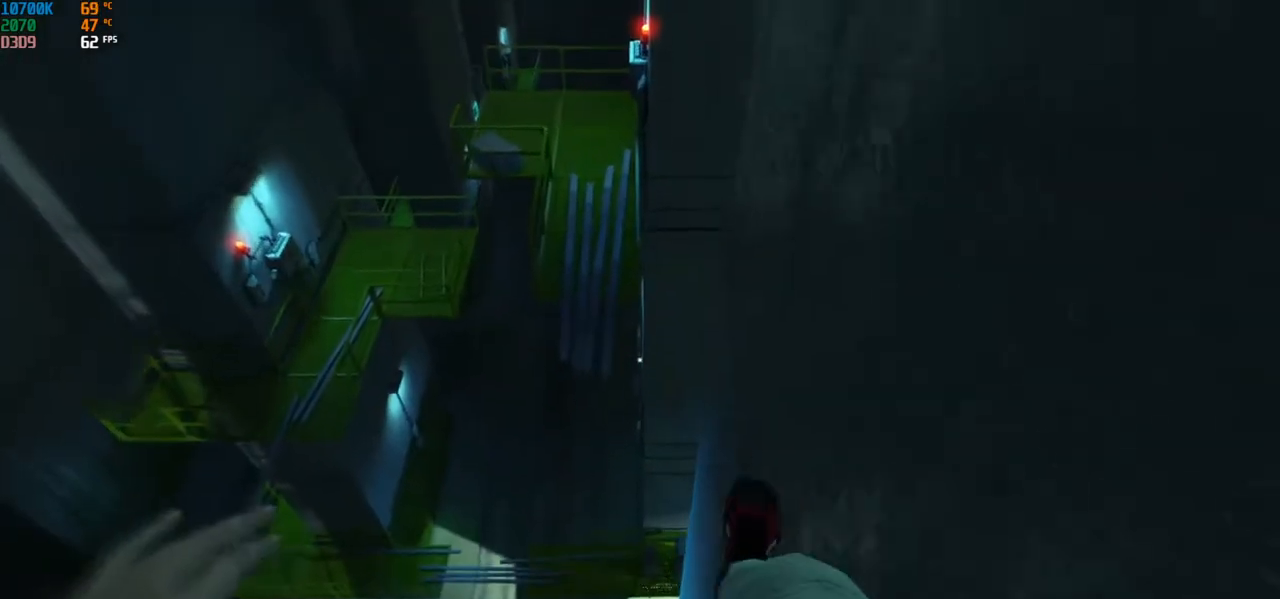
Gameplay with keyboard and mouse; each line is a JSON object with the keys and mouse buttons held at the frame after it. "events" lists presses ("down") and releases ("up") of "a", "alt", "c", "ctrl", "d", "e", "f", "q", "r", "s", "shift", "space", "tab", "v", "w", "x", "z", "mouse_left", "mouse_middle", "mouse_right", "mouse_wheel_up" and "mouse_wheel_down" between this image and that frame as [ms after this image, input, new state], when the widget could be followed in between. "mouse_left", "mouse_middle", "mouse_right", "mouse_wheel_up", "mouse_wheel_down" = the "left", "middle", "right", "wheel_up", "wheel_down" buttons of the "mouse" list. No other keys are recorded. Mouse movement is not recorded.
{"keys": ["a", "w"], "mouse": [], "events": [[167, "a", "down"]]}
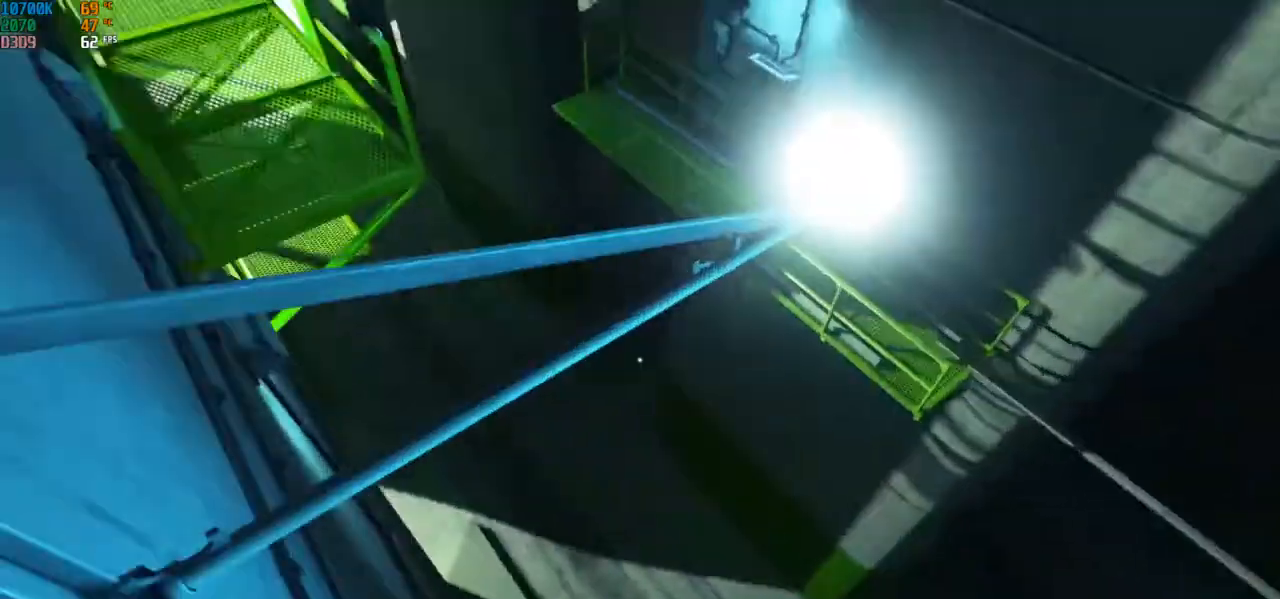
{"keys": ["a", "w"], "mouse": [], "events": []}
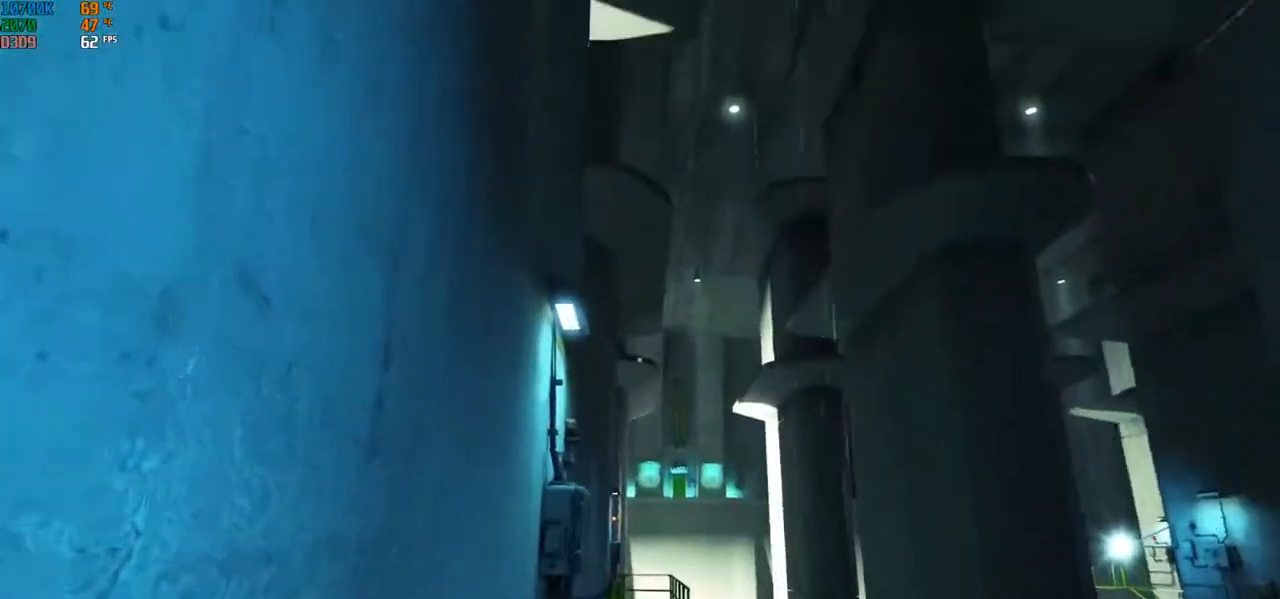
{"keys": ["a", "w"], "mouse": [], "events": [[217, "space", "down"], [317, "space", "up"]]}
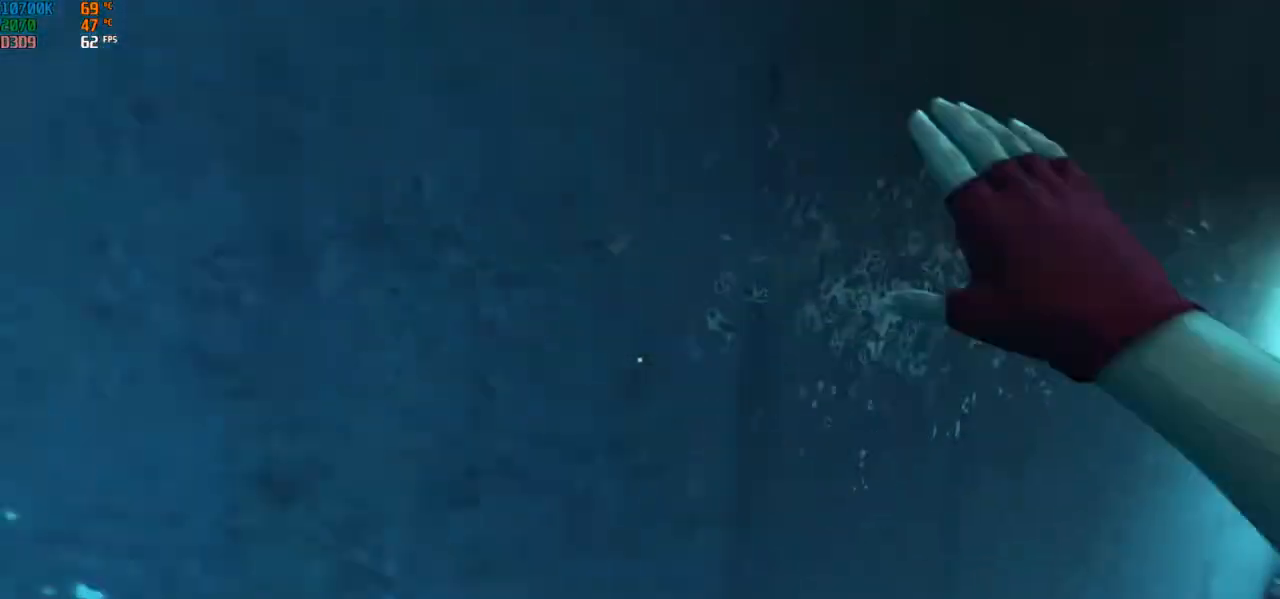
{"keys": ["w"], "mouse": [], "events": [[500, "a", "up"]]}
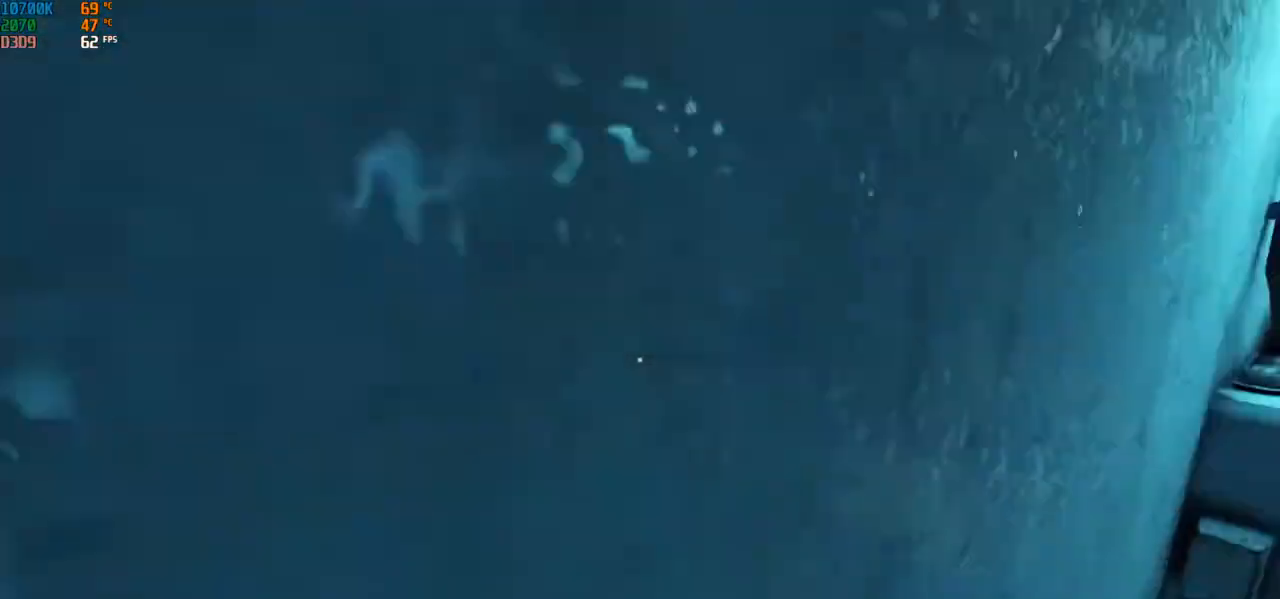
{"keys": [], "mouse": [], "events": [[100, "w", "up"]]}
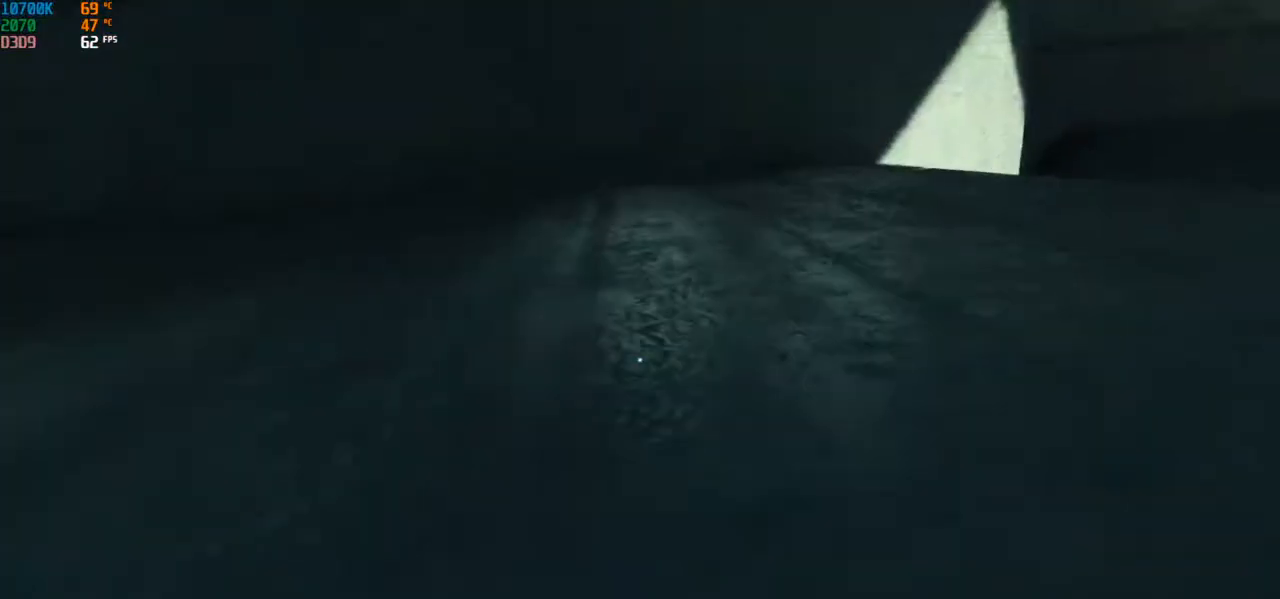
{"keys": [], "mouse": [], "events": []}
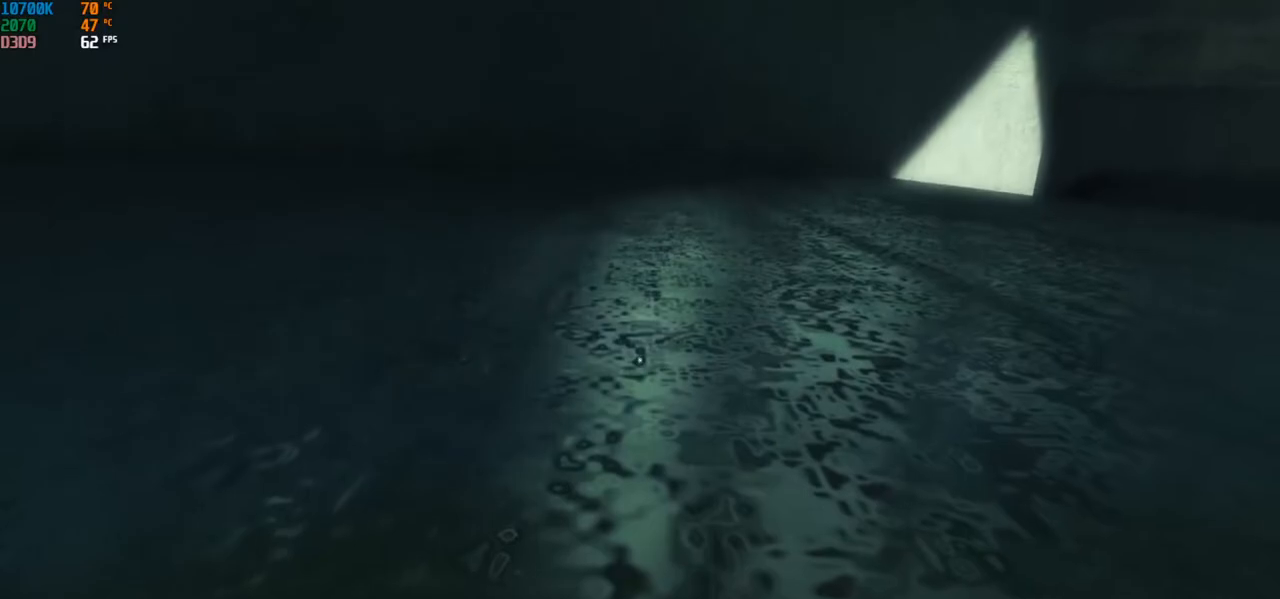
{"keys": ["w"], "mouse": [], "events": [[200, "space", "down"], [267, "space", "up"], [350, "w", "down"]]}
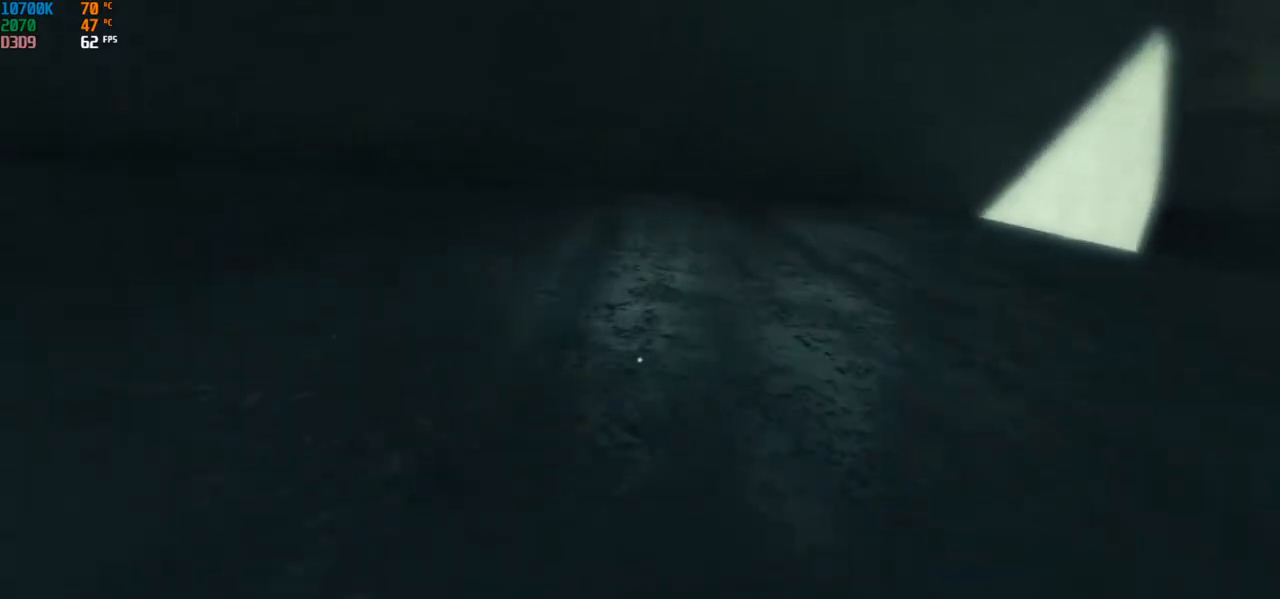
{"keys": ["w"], "mouse": [], "events": [[117, "a", "down"], [167, "space", "down"], [317, "a", "up"], [317, "space", "up"]]}
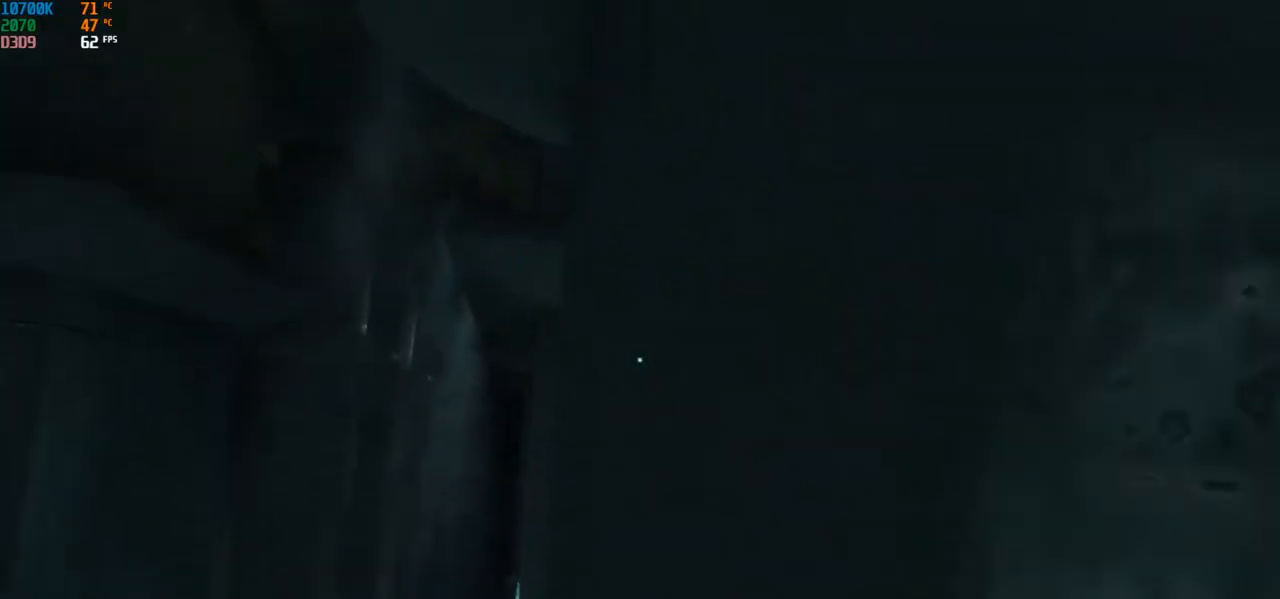
{"keys": ["w"], "mouse": [], "events": [[200, "space", "down"], [317, "space", "up"]]}
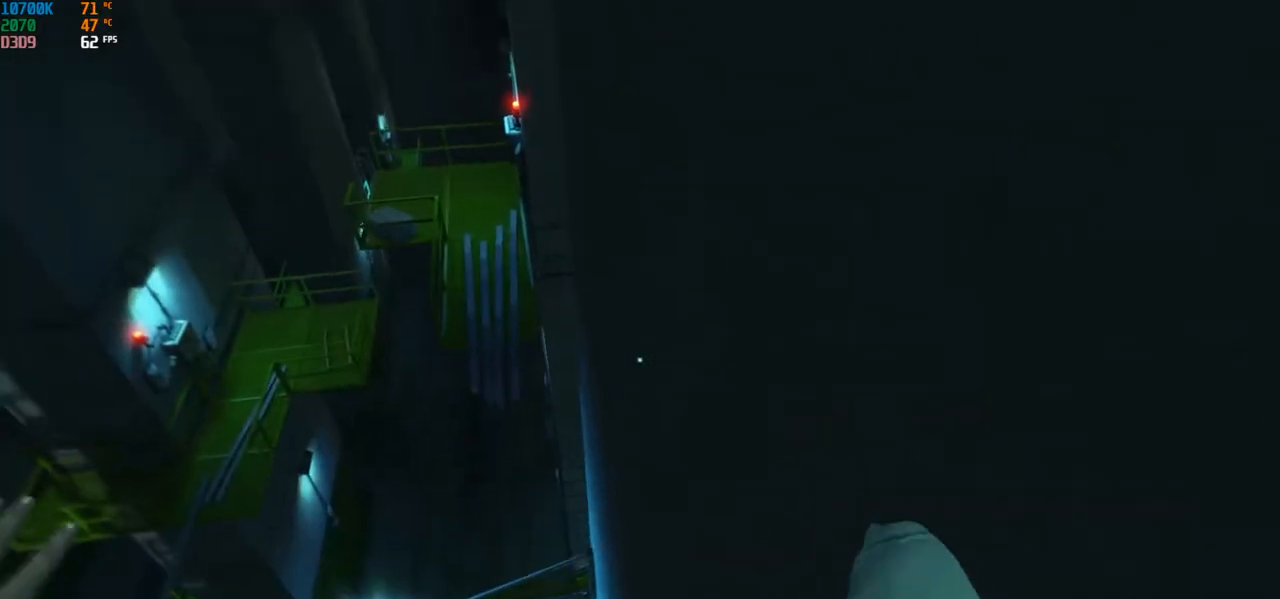
{"keys": ["a", "w"], "mouse": [], "events": [[450, "a", "down"]]}
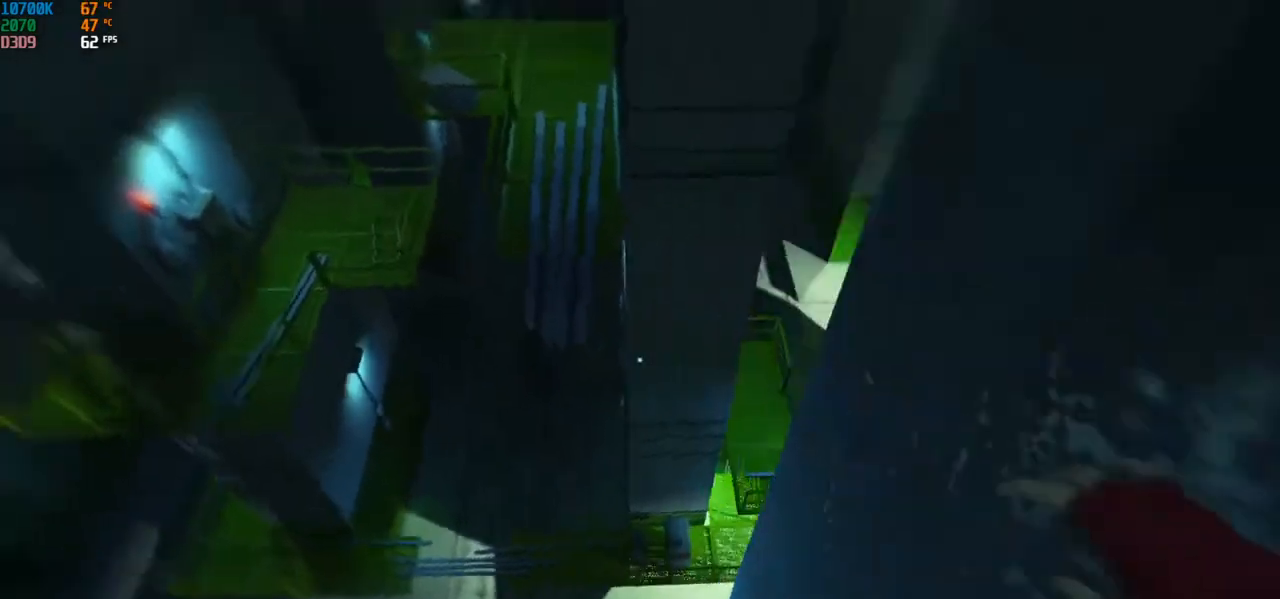
{"keys": ["a", "w"], "mouse": [], "events": []}
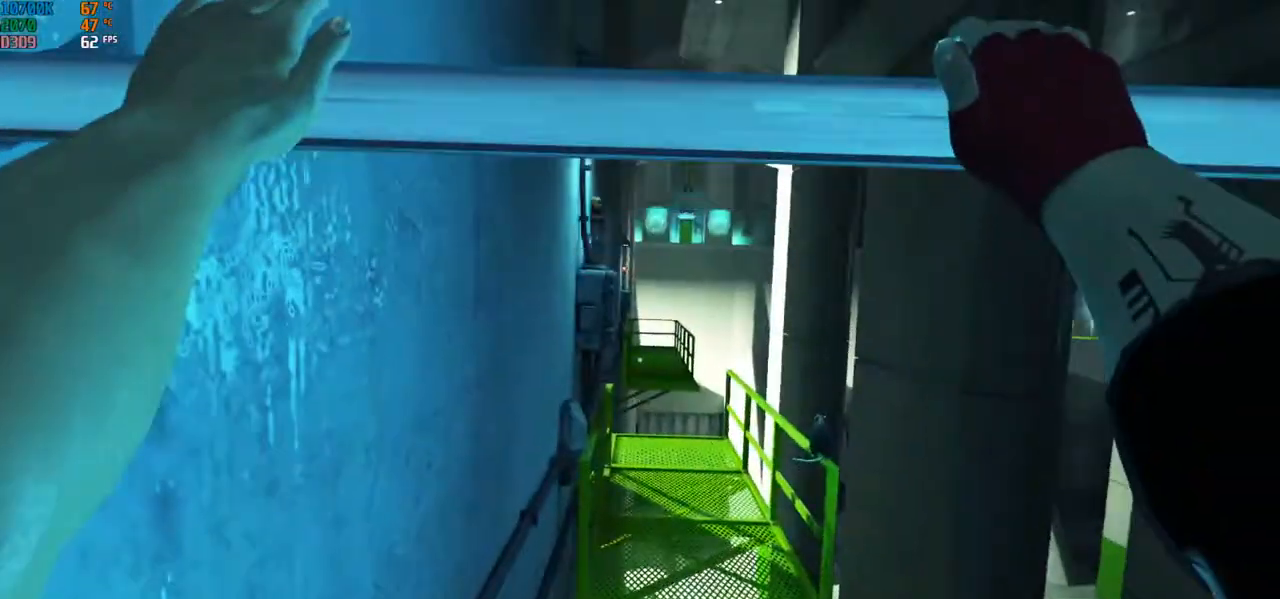
{"keys": ["a", "space", "w"], "mouse": [], "events": [[483, "space", "down"]]}
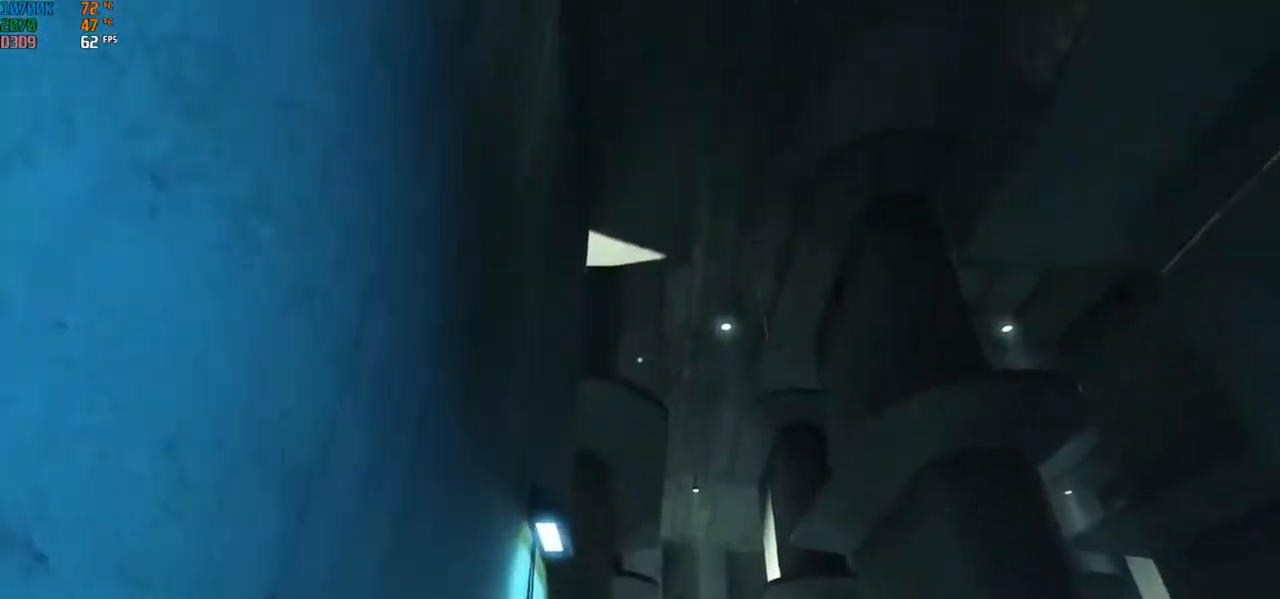
{"keys": ["a", "w"], "mouse": [], "events": [[83, "space", "up"]]}
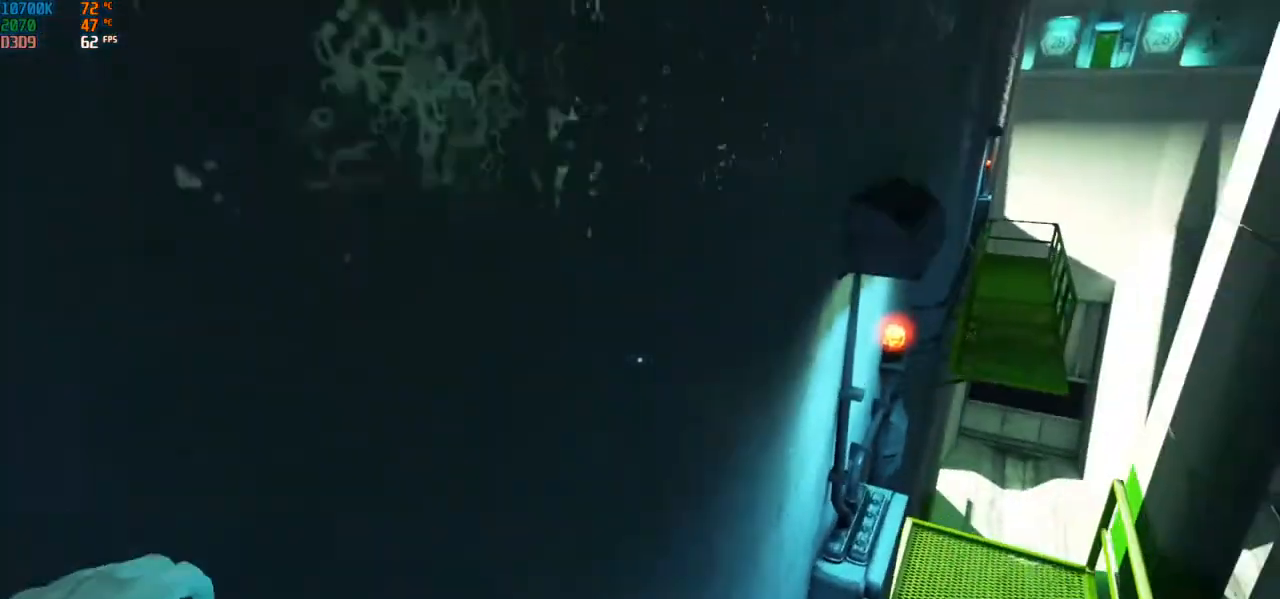
{"keys": ["a", "w"], "mouse": [], "events": []}
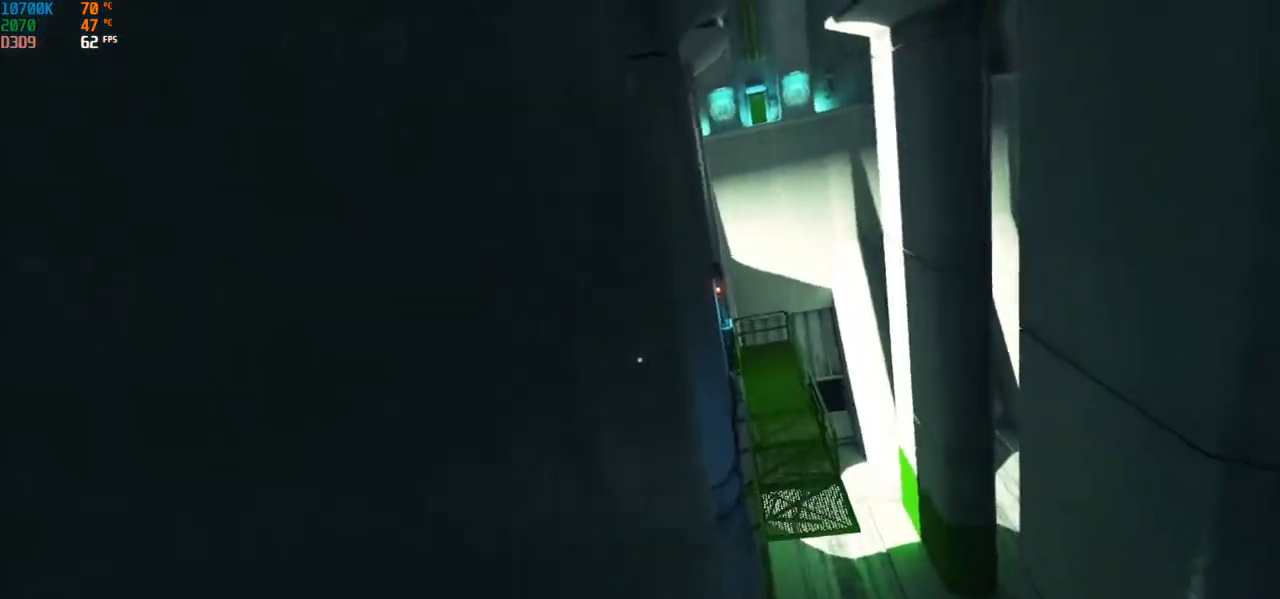
{"keys": ["w"], "mouse": [], "events": [[33, "a", "up"]]}
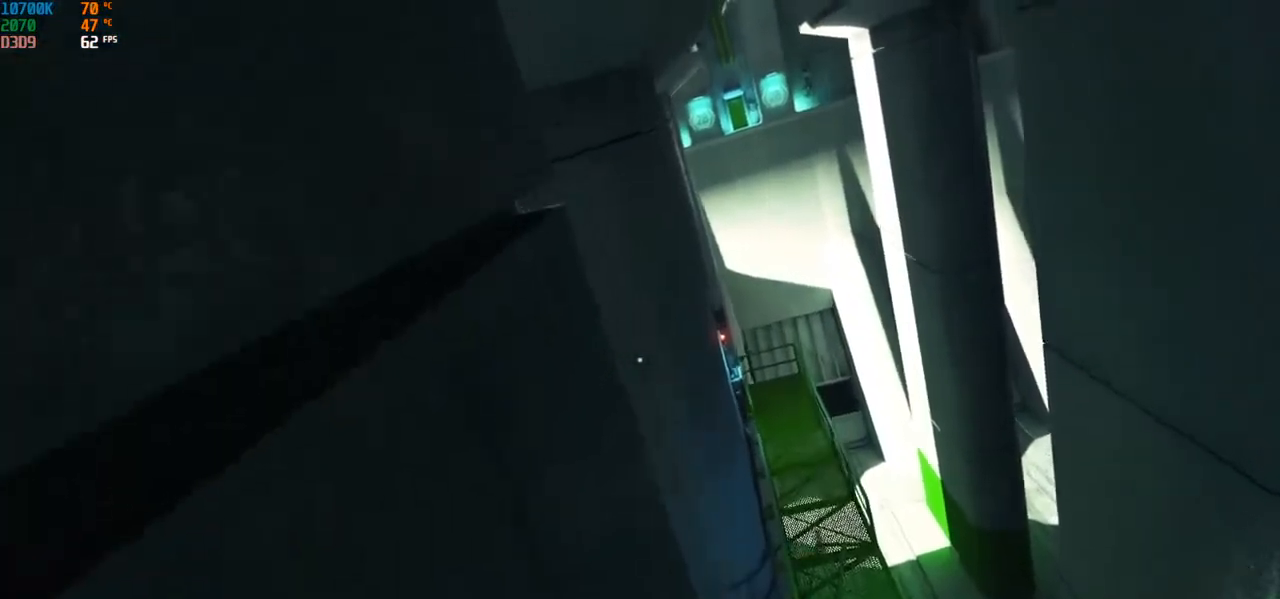
{"keys": [], "mouse": [], "events": [[150, "w", "up"]]}
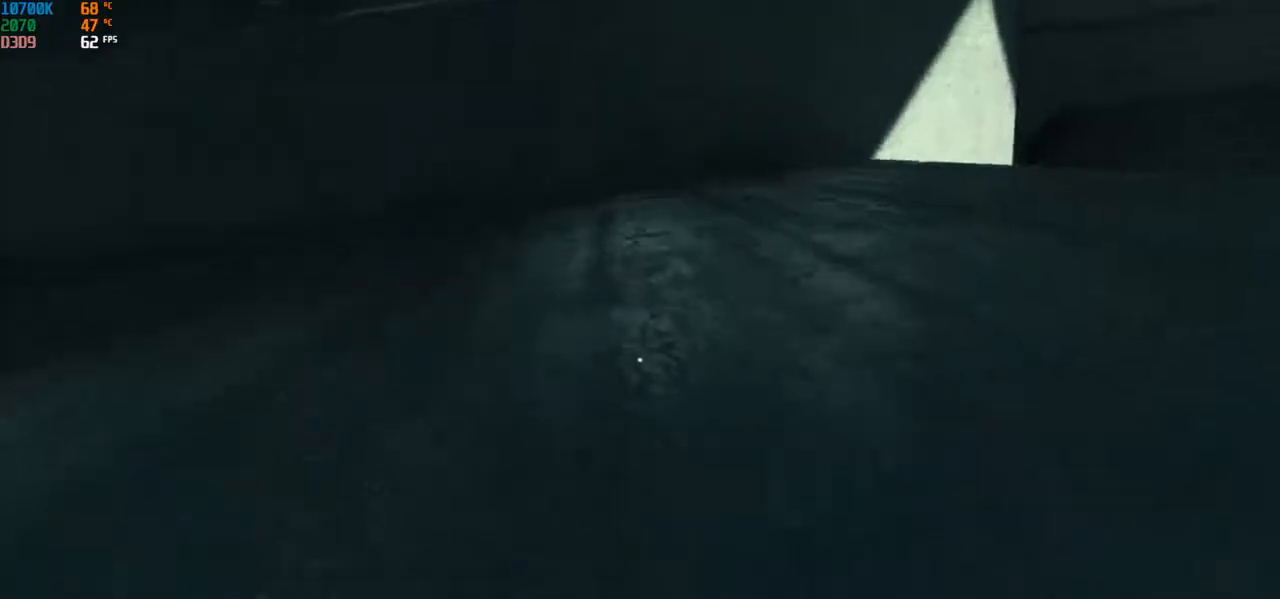
{"keys": [], "mouse": [], "events": []}
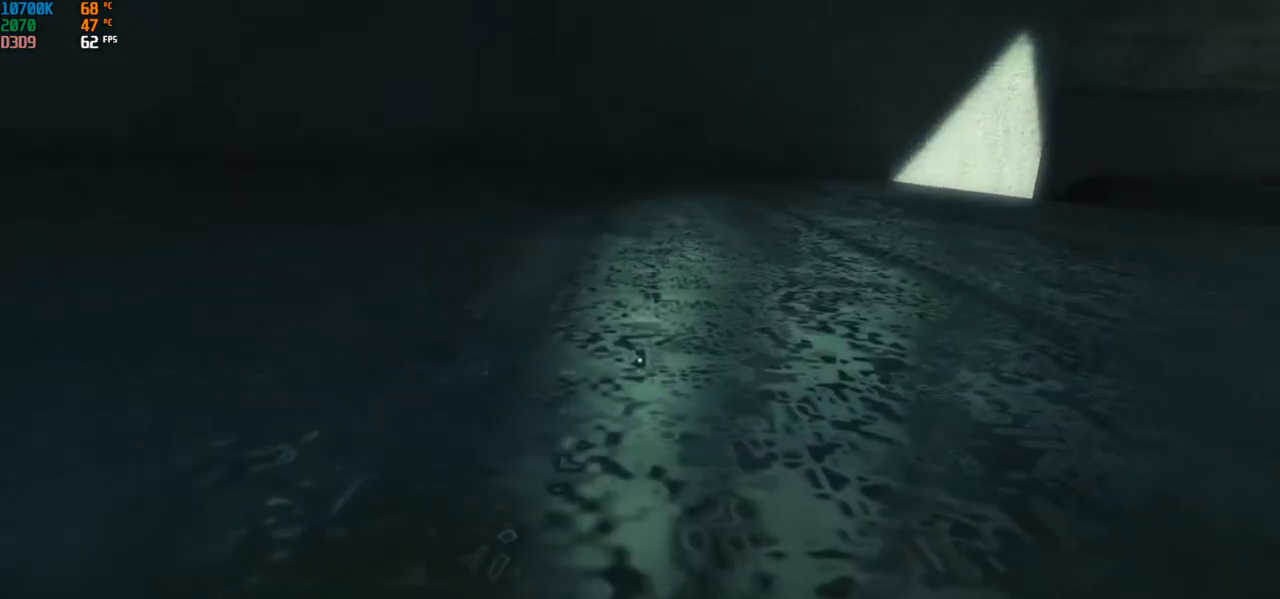
{"keys": ["w"], "mouse": [], "events": [[83, "space", "down"], [183, "space", "up"], [250, "w", "down"]]}
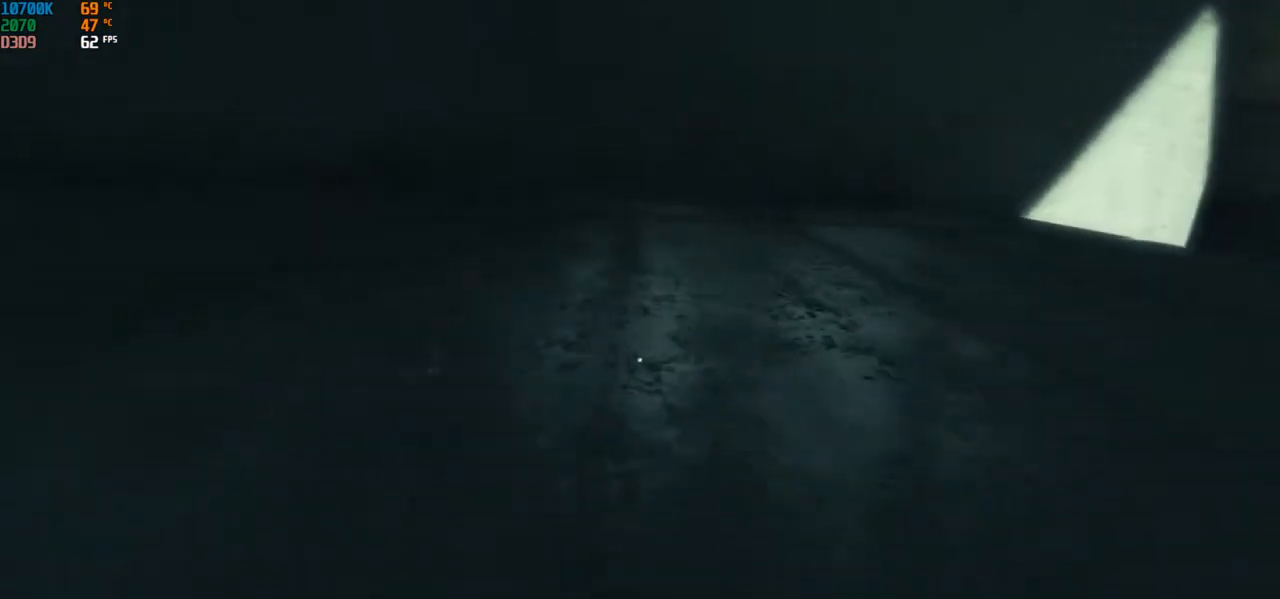
{"keys": ["w"], "mouse": [], "events": [[50, "a", "down"], [183, "space", "down"], [250, "a", "up"], [250, "space", "up"]]}
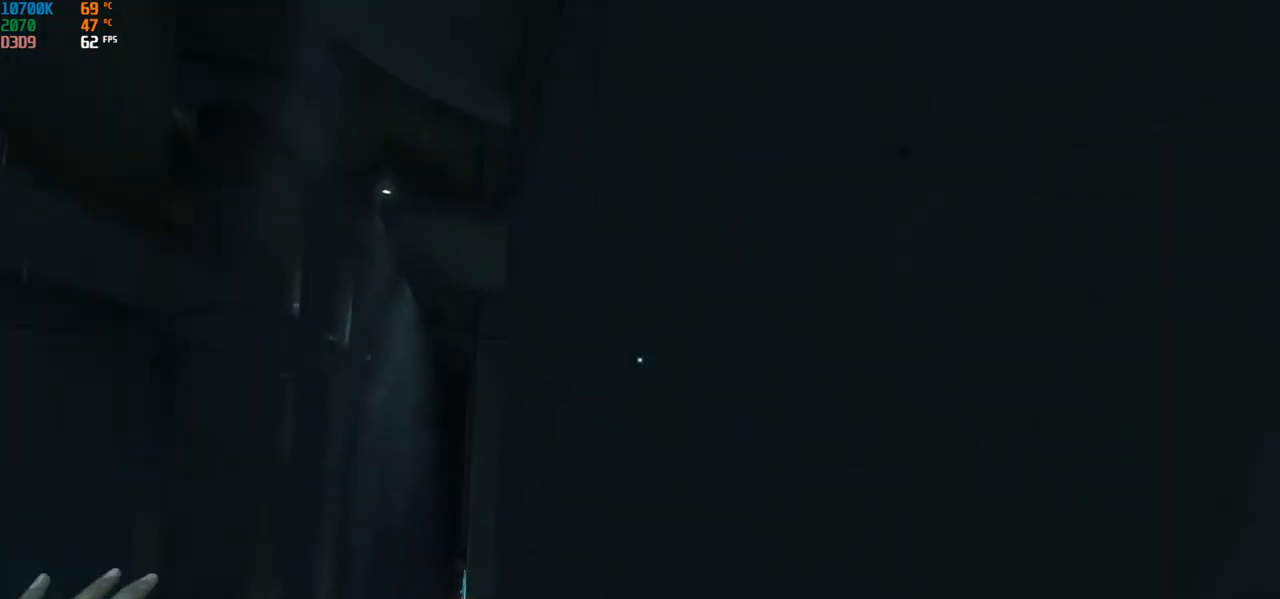
{"keys": ["w"], "mouse": [], "events": [[167, "space", "down"], [183, "space", "up"], [200, "space", "down"], [283, "space", "up"]]}
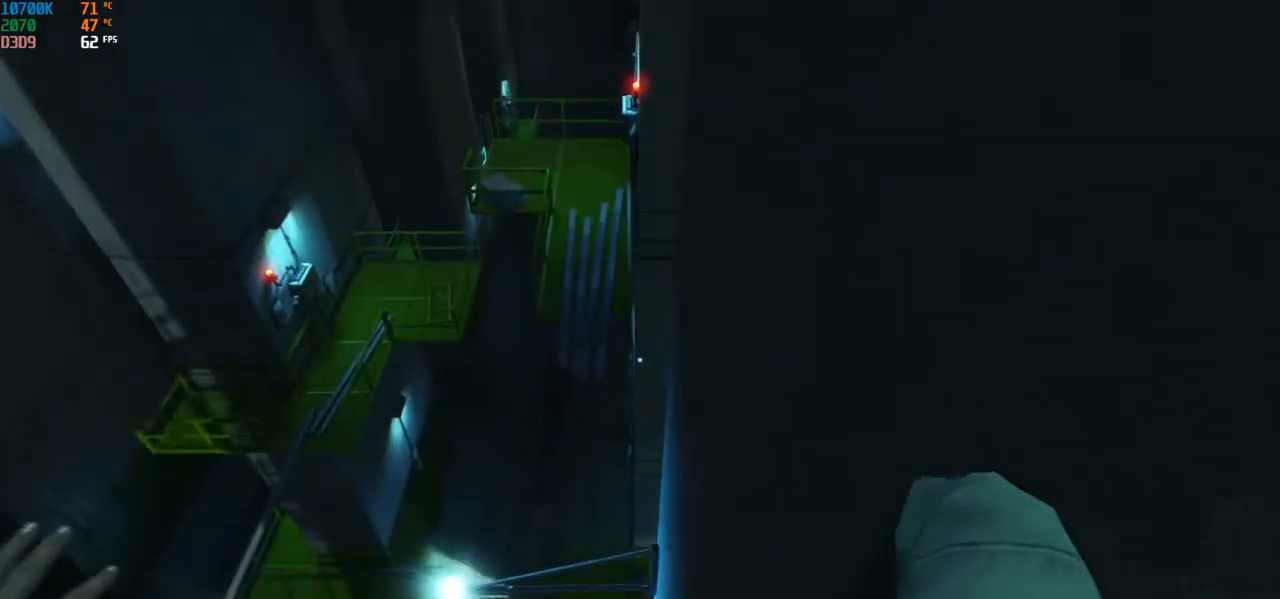
{"keys": ["a", "w"], "mouse": [], "events": [[433, "a", "down"]]}
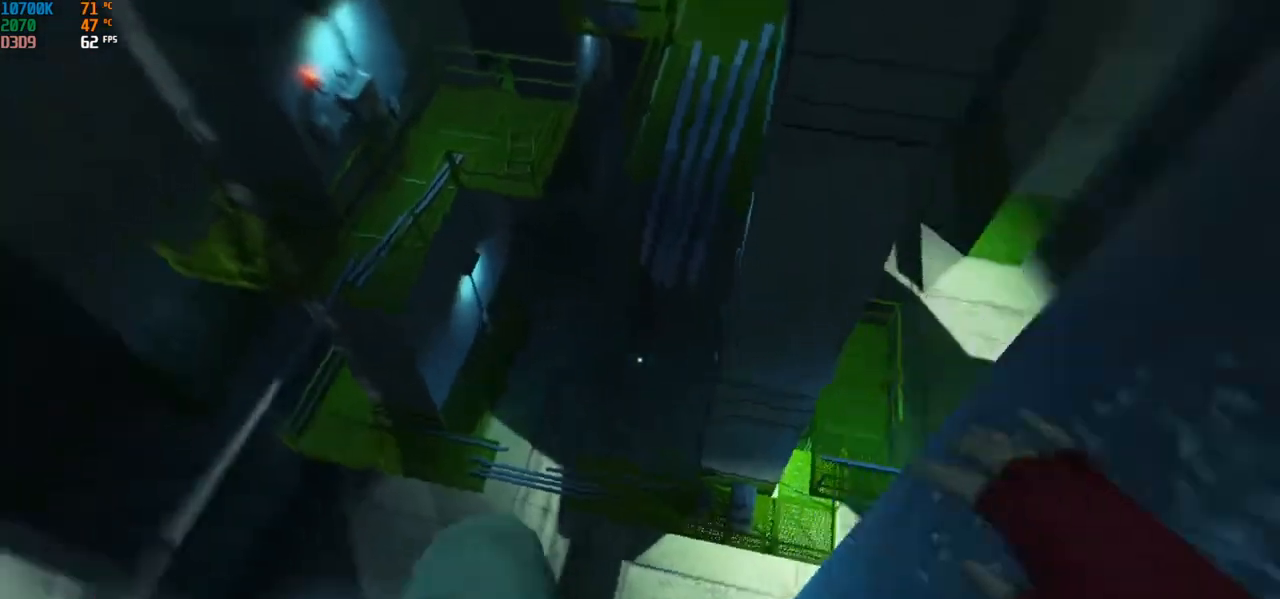
{"keys": ["a", "w"], "mouse": [], "events": []}
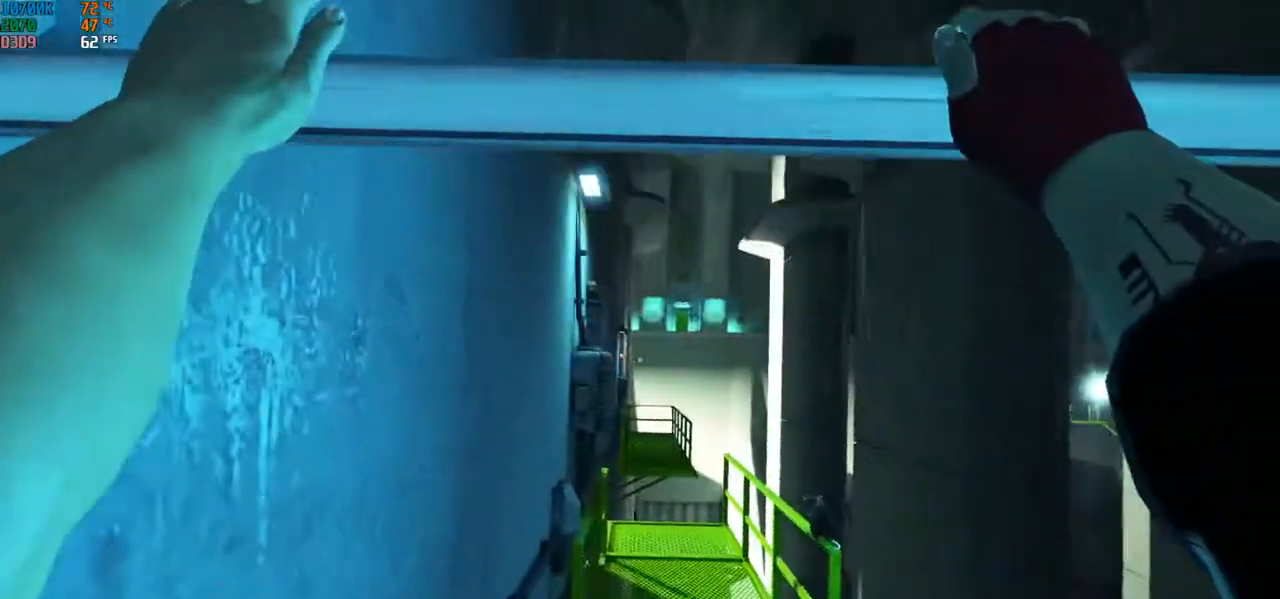
{"keys": ["a", "w"], "mouse": [], "events": [[400, "space", "down"], [500, "space", "up"]]}
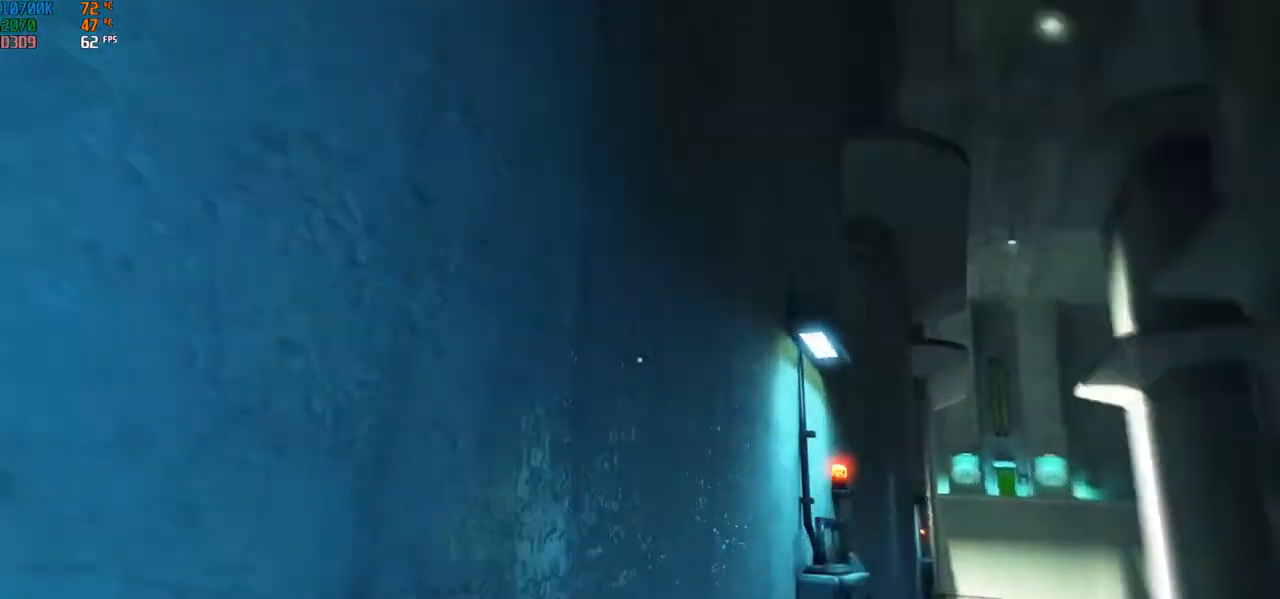
{"keys": ["a", "w"], "mouse": [], "events": []}
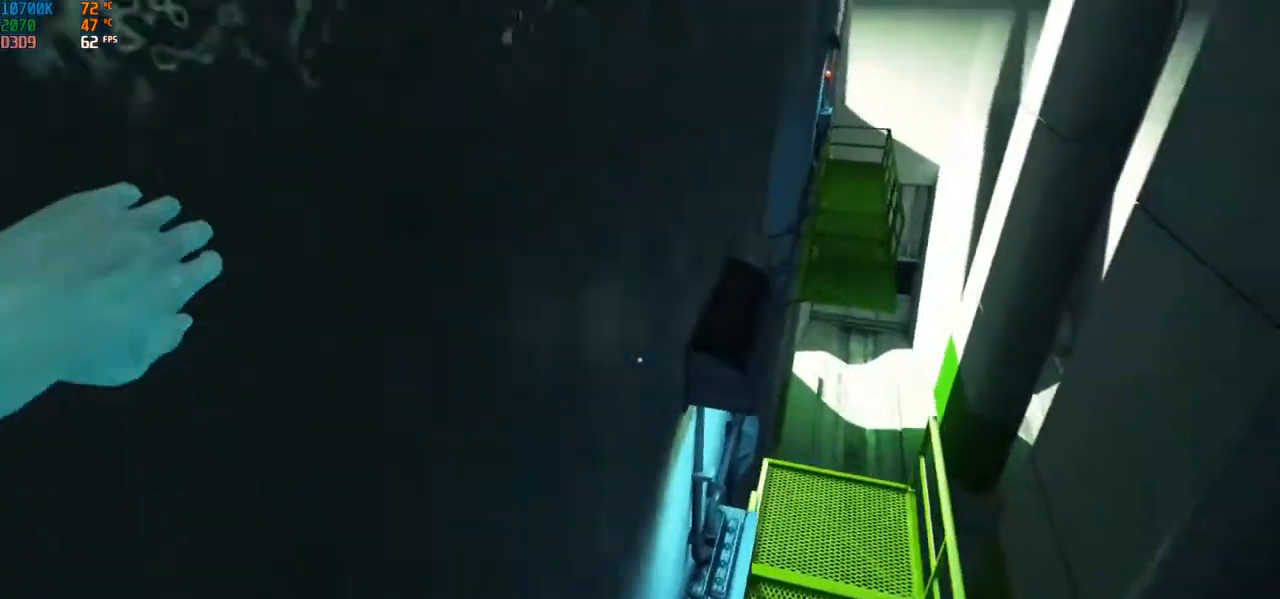
{"keys": ["w"], "mouse": [], "events": [[417, "a", "up"]]}
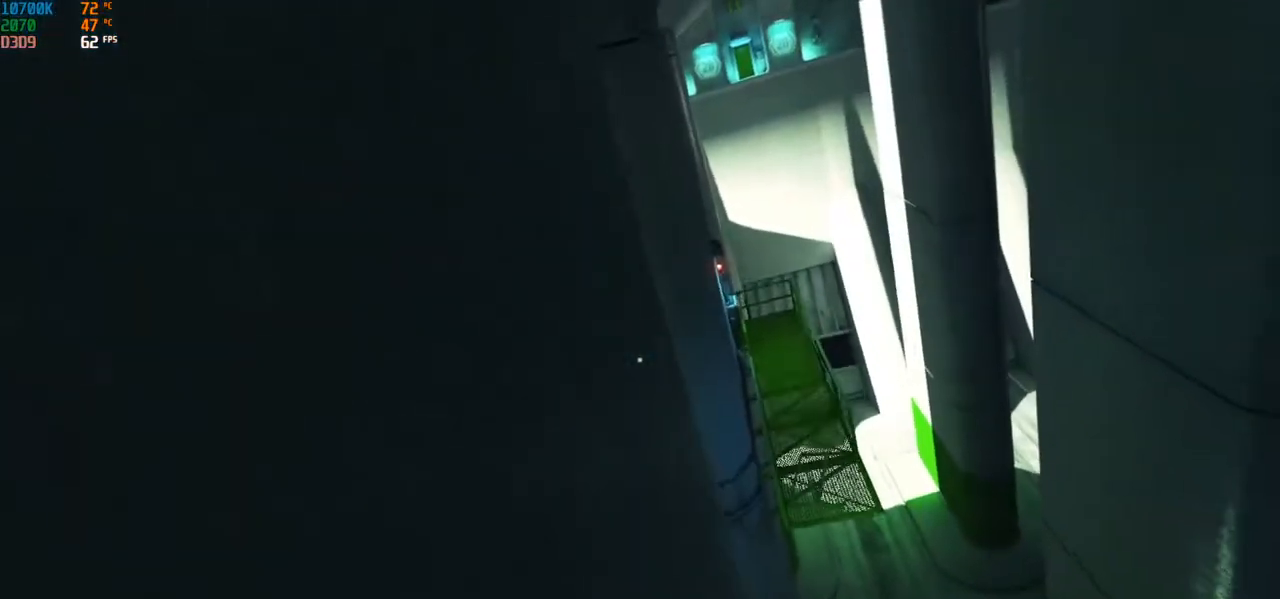
{"keys": [], "mouse": [], "events": [[400, "w", "up"]]}
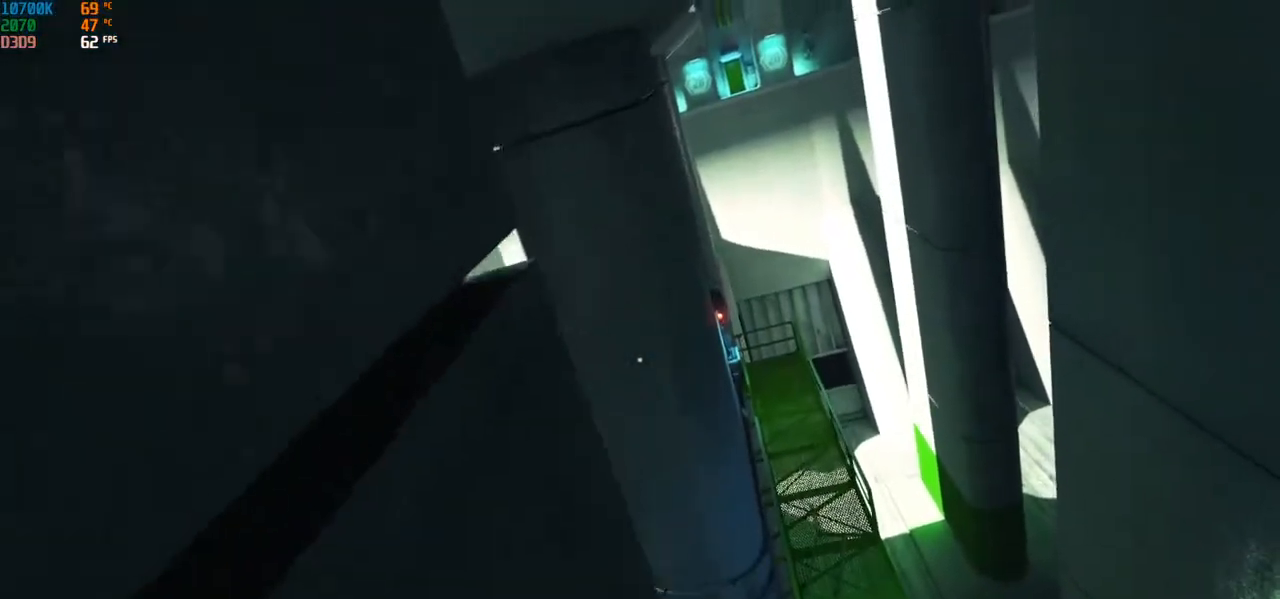
{"keys": [], "mouse": [], "events": []}